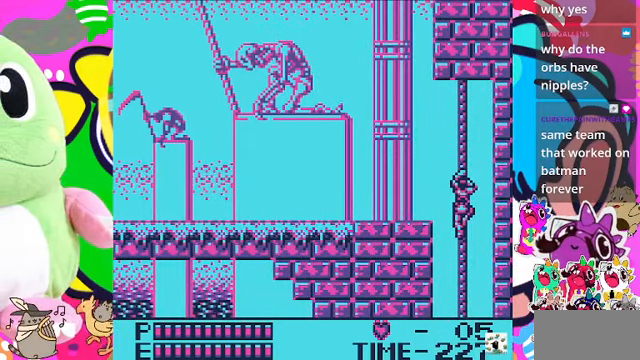
Gameplay with a controller (PlayStation layout); each line is a JSON object with the inputs held at the frame after it. "events" lists button and stick changes between this image and that frame as [ms after this image, input, new state], when the widget could be followed in between. Not read: L3.
{"buttons": [], "left_stick": "center", "right_stick": "center", "events": [[466, "DPAD_DOWN", "up"]]}
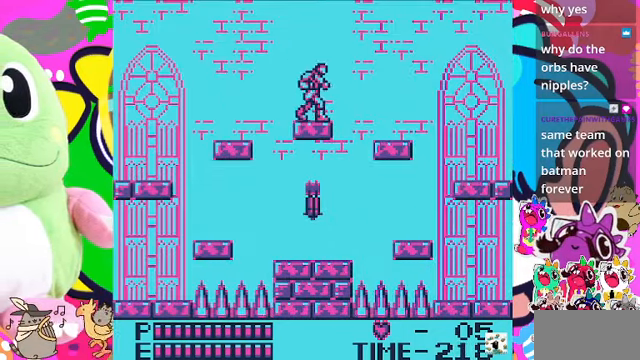
{"buttons": ["DPAD_LEFT"], "left_stick": "center", "right_stick": "center", "events": [[166, "DPAD_LEFT", "down"], [366, "CROSS", "down"], [500, "CROSS", "up"]]}
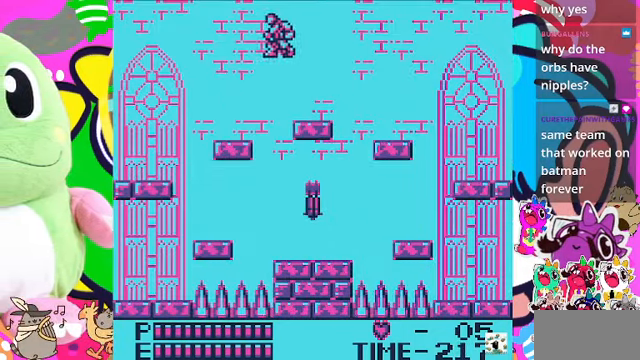
{"buttons": [], "left_stick": "center", "right_stick": "center", "events": [[500, "DPAD_LEFT", "up"]]}
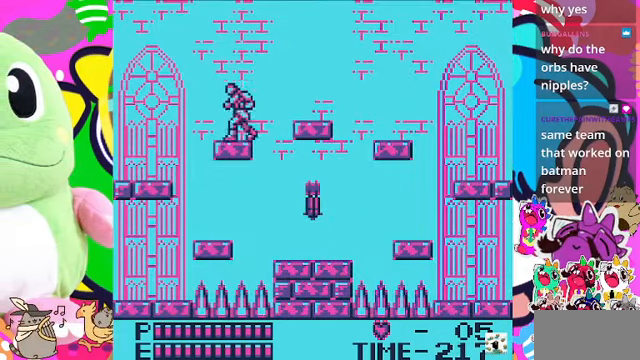
{"buttons": ["DPAD_RIGHT"], "left_stick": "center", "right_stick": "center", "events": [[100, "DPAD_RIGHT", "down"]]}
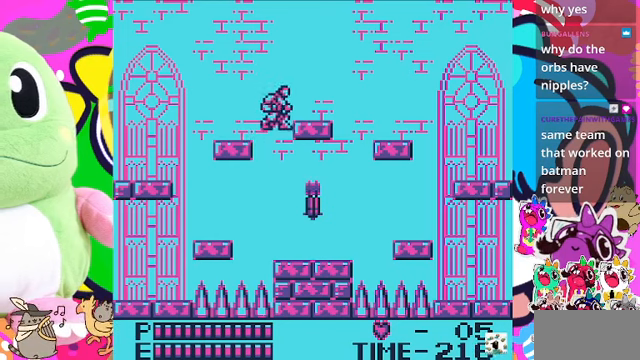
{"buttons": [], "left_stick": "center", "right_stick": "center", "events": [[167, "DPAD_RIGHT", "up"], [267, "SQUARE", "down"], [367, "SQUARE", "up"]]}
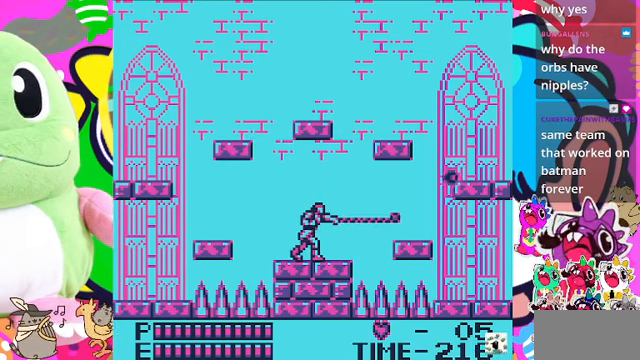
{"buttons": ["DPAD_RIGHT"], "left_stick": "center", "right_stick": "center", "events": [[234, "DPAD_RIGHT", "down"]]}
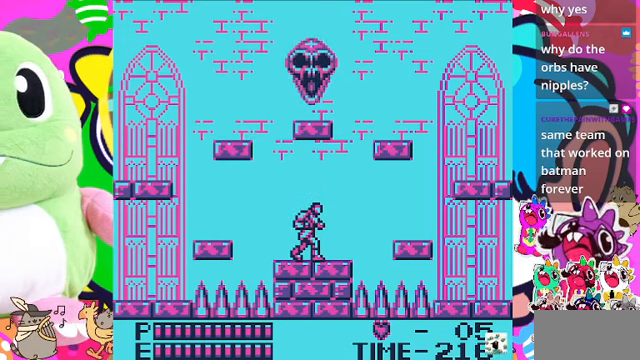
{"buttons": ["DPAD_RIGHT"], "left_stick": "center", "right_stick": "center", "events": [[167, "DPAD_RIGHT", "up"], [400, "DPAD_RIGHT", "down"]]}
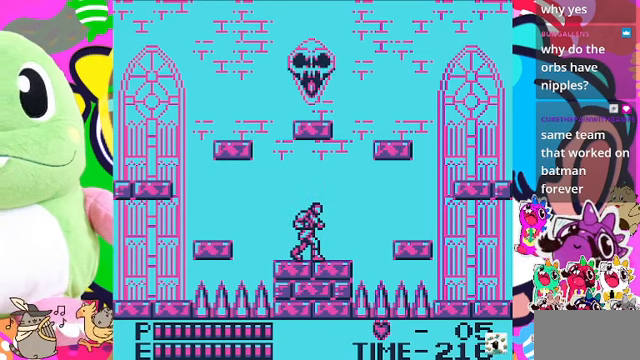
{"buttons": [], "left_stick": "center", "right_stick": "center", "events": [[400, "DPAD_RIGHT", "up"]]}
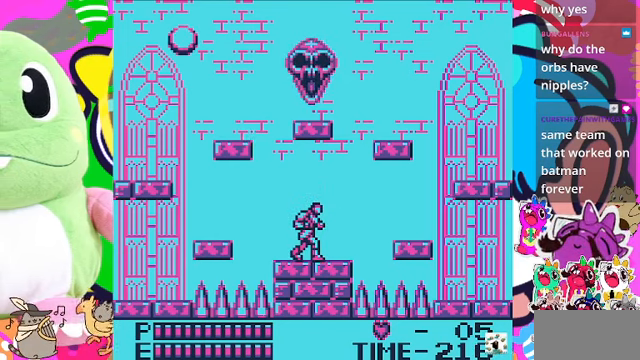
{"buttons": [], "left_stick": "center", "right_stick": "center", "events": [[134, "DPAD_RIGHT", "down"], [334, "DPAD_RIGHT", "up"]]}
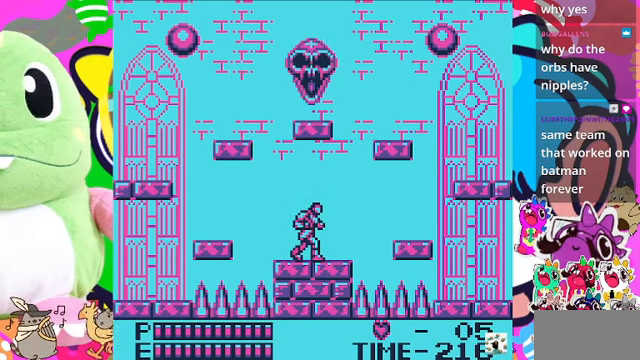
{"buttons": [], "left_stick": "center", "right_stick": "center", "events": [[100, "DPAD_RIGHT", "down"], [267, "DPAD_RIGHT", "up"]]}
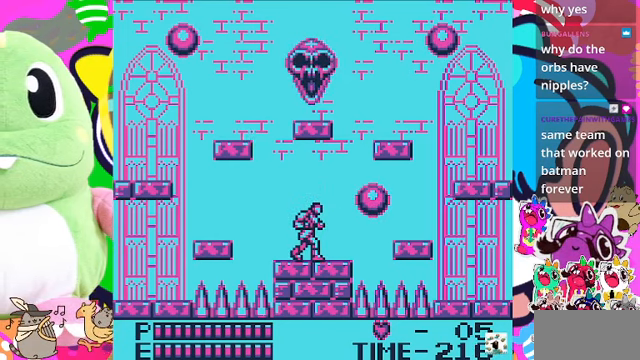
{"buttons": ["CROSS"], "left_stick": "center", "right_stick": "center", "events": [[67, "DPAD_RIGHT", "down"], [434, "CROSS", "down"], [500, "DPAD_RIGHT", "up"]]}
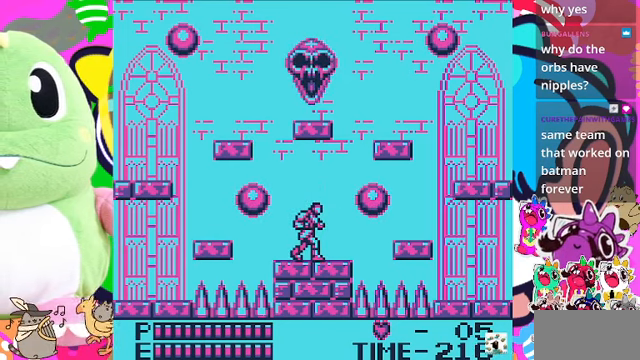
{"buttons": ["SQUARE", "DPAD_RIGHT"], "left_stick": "center", "right_stick": "center", "events": [[67, "CROSS", "up"], [267, "DPAD_RIGHT", "down"], [334, "SQUARE", "down"]]}
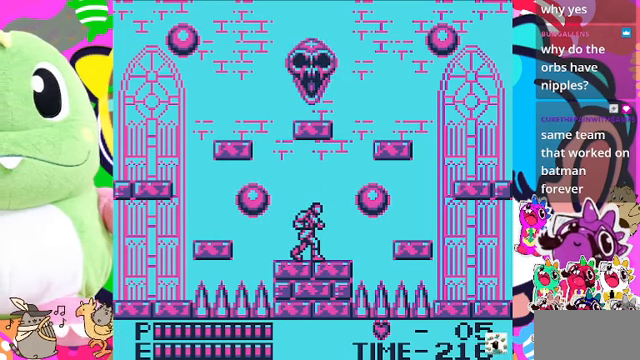
{"buttons": ["DPAD_RIGHT"], "left_stick": "center", "right_stick": "center", "events": [[34, "SQUARE", "up"]]}
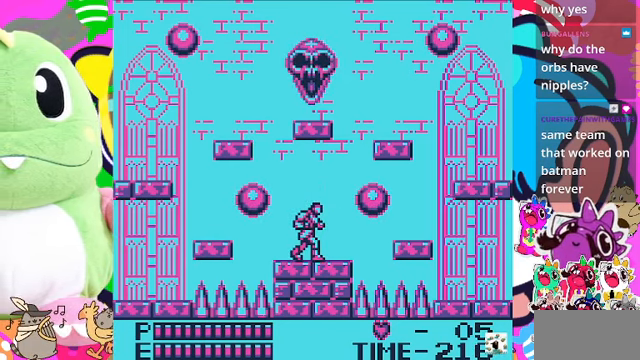
{"buttons": [], "left_stick": "center", "right_stick": "center", "events": [[167, "SQUARE", "down"], [300, "SQUARE", "up"], [434, "DPAD_RIGHT", "up"]]}
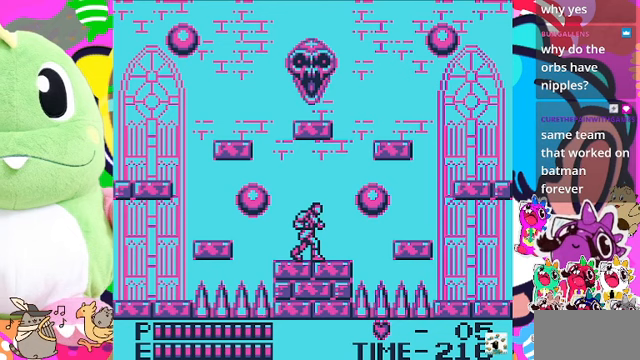
{"buttons": ["DPAD_RIGHT"], "left_stick": "center", "right_stick": "center", "events": [[167, "CROSS", "down"], [333, "CROSS", "up"], [333, "DPAD_RIGHT", "down"]]}
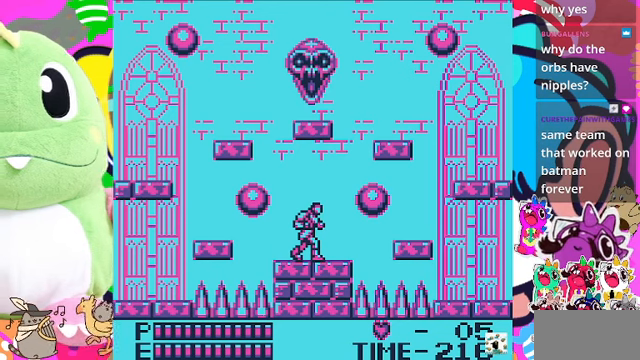
{"buttons": [], "left_stick": "center", "right_stick": "center", "events": [[33, "DPAD_RIGHT", "up"]]}
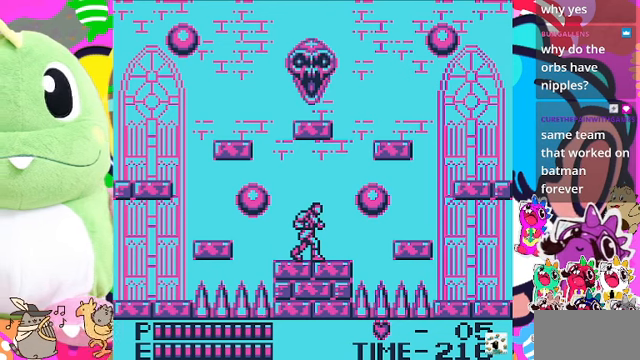
{"buttons": [], "left_stick": "center", "right_stick": "center", "events": [[67, "DPAD_RIGHT", "down"], [233, "DPAD_RIGHT", "up"], [267, "CROSS", "down"], [467, "CROSS", "up"]]}
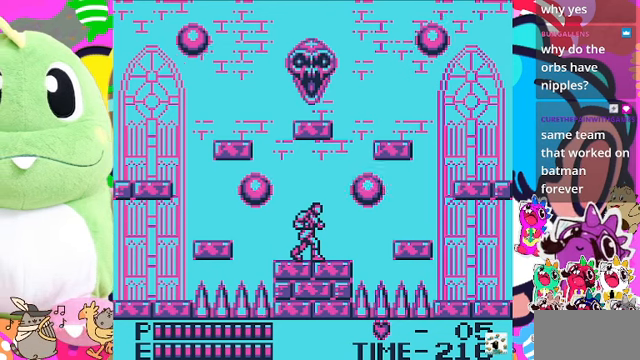
{"buttons": [], "left_stick": "center", "right_stick": "center", "events": []}
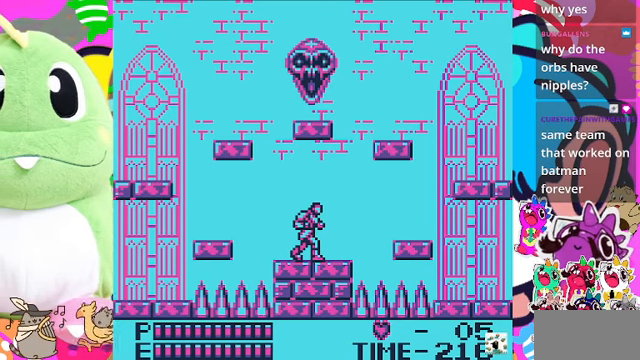
{"buttons": ["DPAD_RIGHT"], "left_stick": "center", "right_stick": "center", "events": [[467, "DPAD_RIGHT", "down"]]}
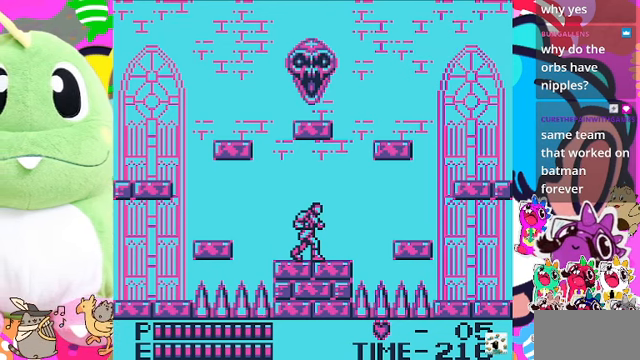
{"buttons": [], "left_stick": "center", "right_stick": "center", "events": [[67, "DPAD_RIGHT", "up"], [333, "DPAD_RIGHT", "down"], [467, "DPAD_RIGHT", "up"]]}
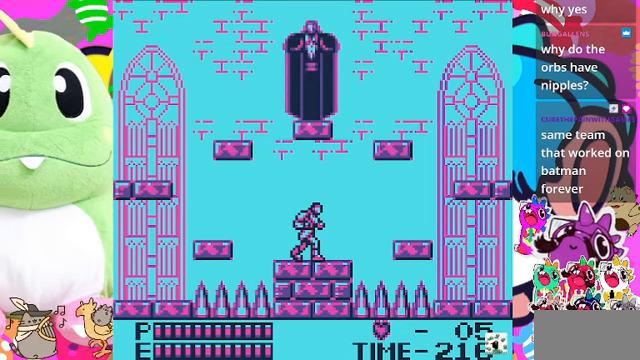
{"buttons": ["DPAD_RIGHT"], "left_stick": "center", "right_stick": "center", "events": [[133, "DPAD_RIGHT", "down"]]}
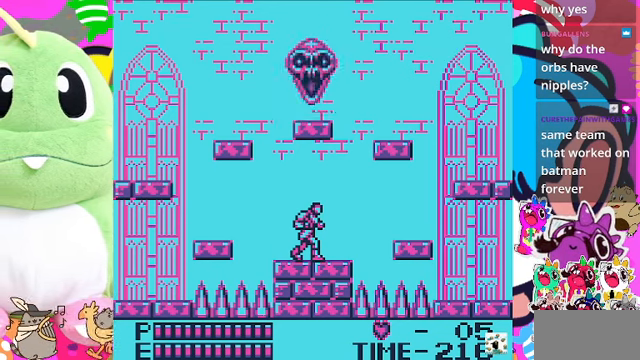
{"buttons": [], "left_stick": "center", "right_stick": "center", "events": [[33, "DPAD_RIGHT", "up"], [233, "DPAD_RIGHT", "down"], [367, "DPAD_RIGHT", "up"]]}
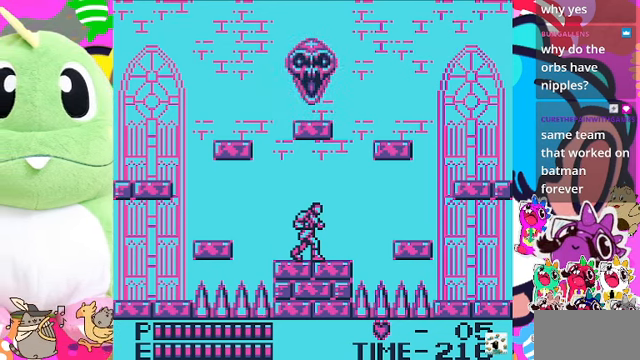
{"buttons": ["DPAD_RIGHT"], "left_stick": "center", "right_stick": "center", "events": [[33, "DPAD_RIGHT", "down"]]}
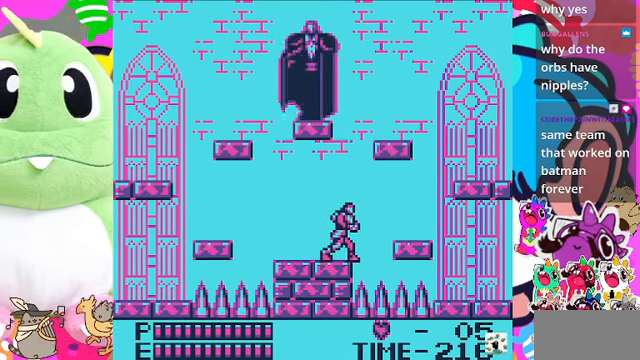
{"buttons": [], "left_stick": "center", "right_stick": "center", "events": [[67, "DPAD_RIGHT", "up"], [333, "DPAD_RIGHT", "down"], [433, "DPAD_RIGHT", "up"]]}
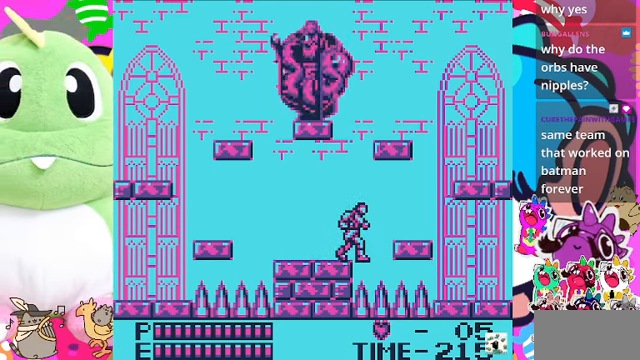
{"buttons": [], "left_stick": "center", "right_stick": "center", "events": []}
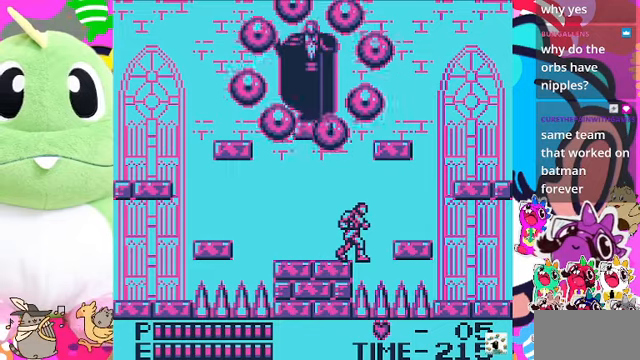
{"buttons": [], "left_stick": "center", "right_stick": "center", "events": []}
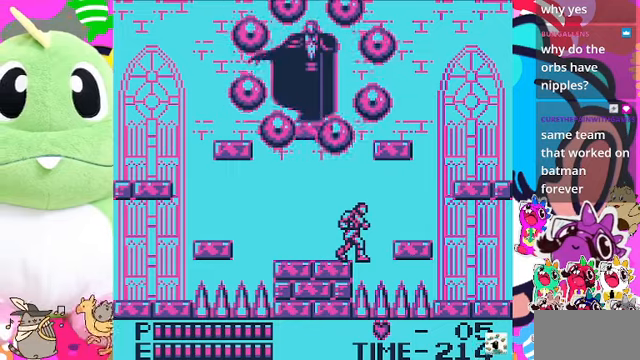
{"buttons": ["DPAD_DOWN"], "left_stick": "center", "right_stick": "center", "events": [[66, "DPAD_LEFT", "down"], [133, "DPAD_LEFT", "up"], [166, "DPAD_DOWN", "down"]]}
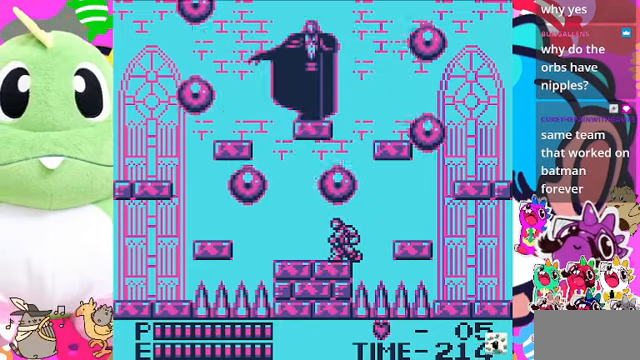
{"buttons": ["DPAD_DOWN"], "left_stick": "center", "right_stick": "center", "events": []}
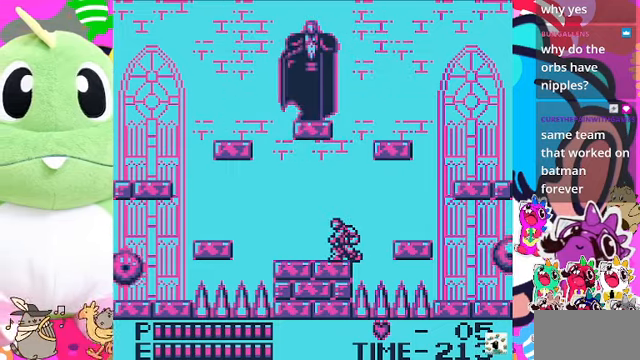
{"buttons": [], "left_stick": "center", "right_stick": "center", "events": [[366, "DPAD_DOWN", "up"]]}
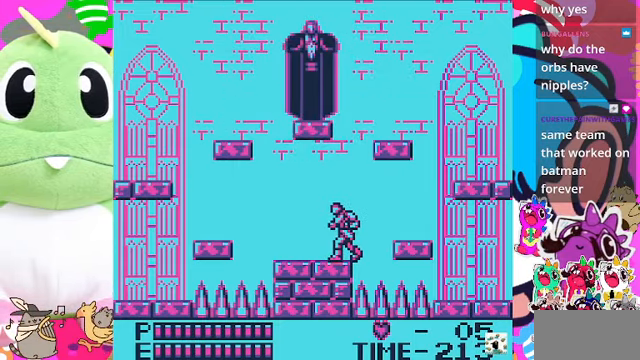
{"buttons": ["DPAD_LEFT"], "left_stick": "center", "right_stick": "center", "events": [[66, "DPAD_LEFT", "down"], [366, "DPAD_LEFT", "up"], [500, "DPAD_LEFT", "down"]]}
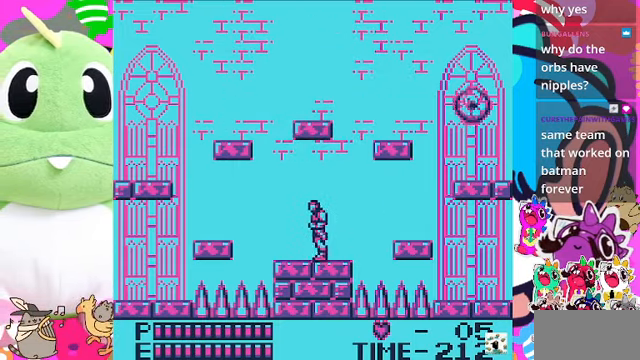
{"buttons": [], "left_stick": "center", "right_stick": "center", "events": [[133, "DPAD_LEFT", "up"]]}